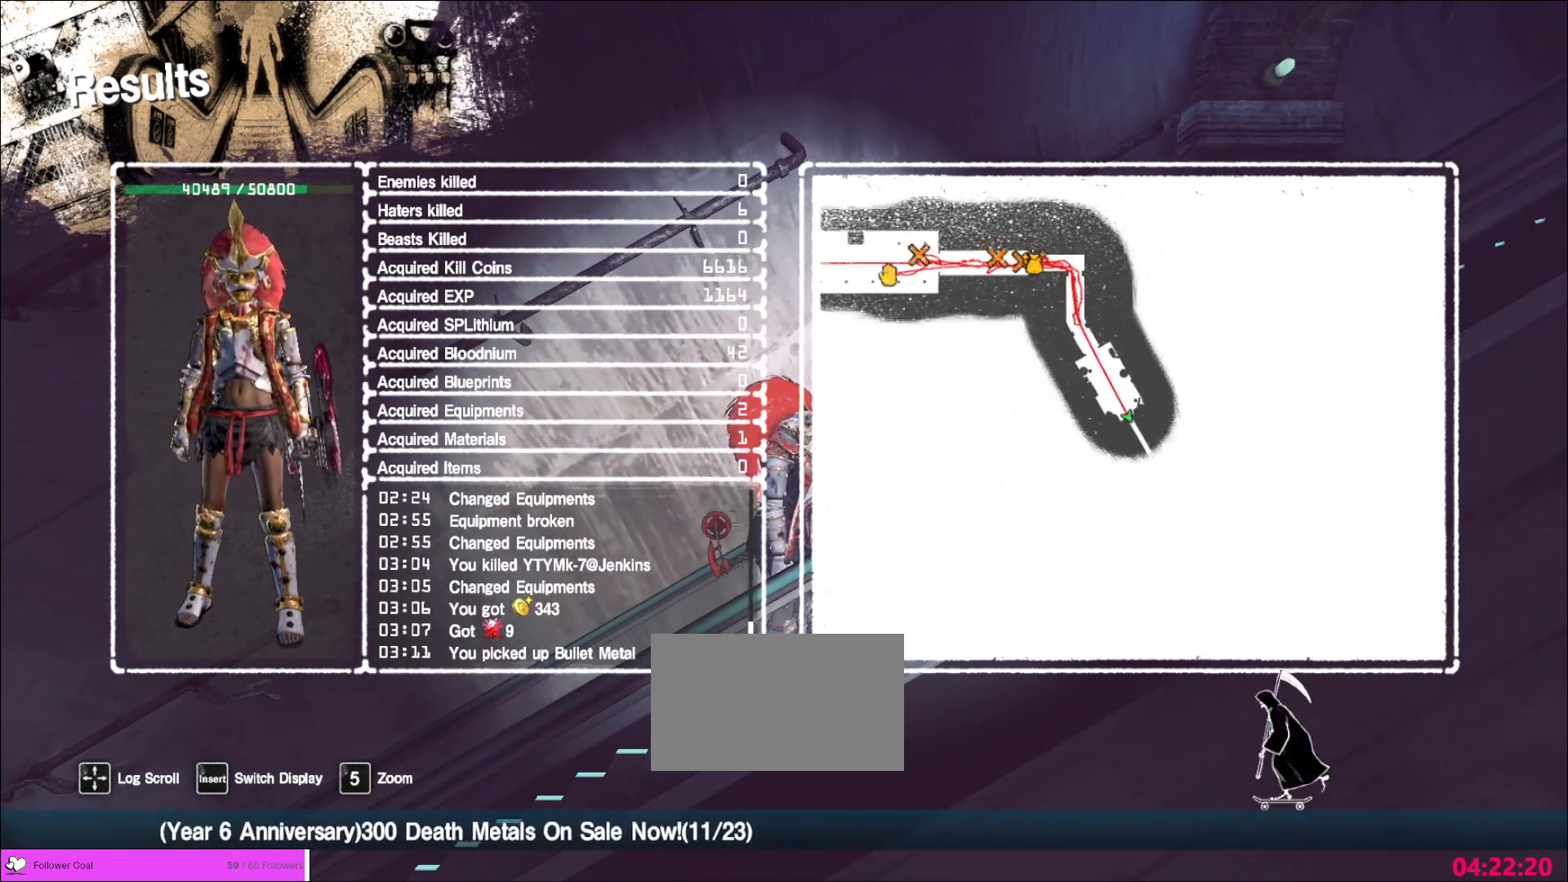
Gameplay with keyboard and mouse; each line is a JSON object with the keys and mouse buttons held at the frame after it. "events" lists presses ("down") and releases ("up") of "1", "2", "3", "4", "5", "a", "alt", "b", "c", "ctrl", "d", "e", "f", "g", "q", "r", "s", "shift", "space", "t", "tab", "v", "w", "x", "z", "mouse_left", "mouse_wheel", "mouse_right", "mouse_mb4" and "mouse_mb5" between this image and that frame as [ms after this image, input, new state], when the widget could be followed in between. "mouse_left", "mouse_wheel", "mouse_right", "mouse_mb4", "mouse_mb5" = the "left", "wheel", "right", "mb4", "mb5" buttons of the "mouse" list. No other keys are recorded. "wheel" means that the mouse wheel is clicked or scrolled. Not read: mouse_move.
{"keys": [], "mouse": ["left"], "events": [[520, "mouse_left", "down"]]}
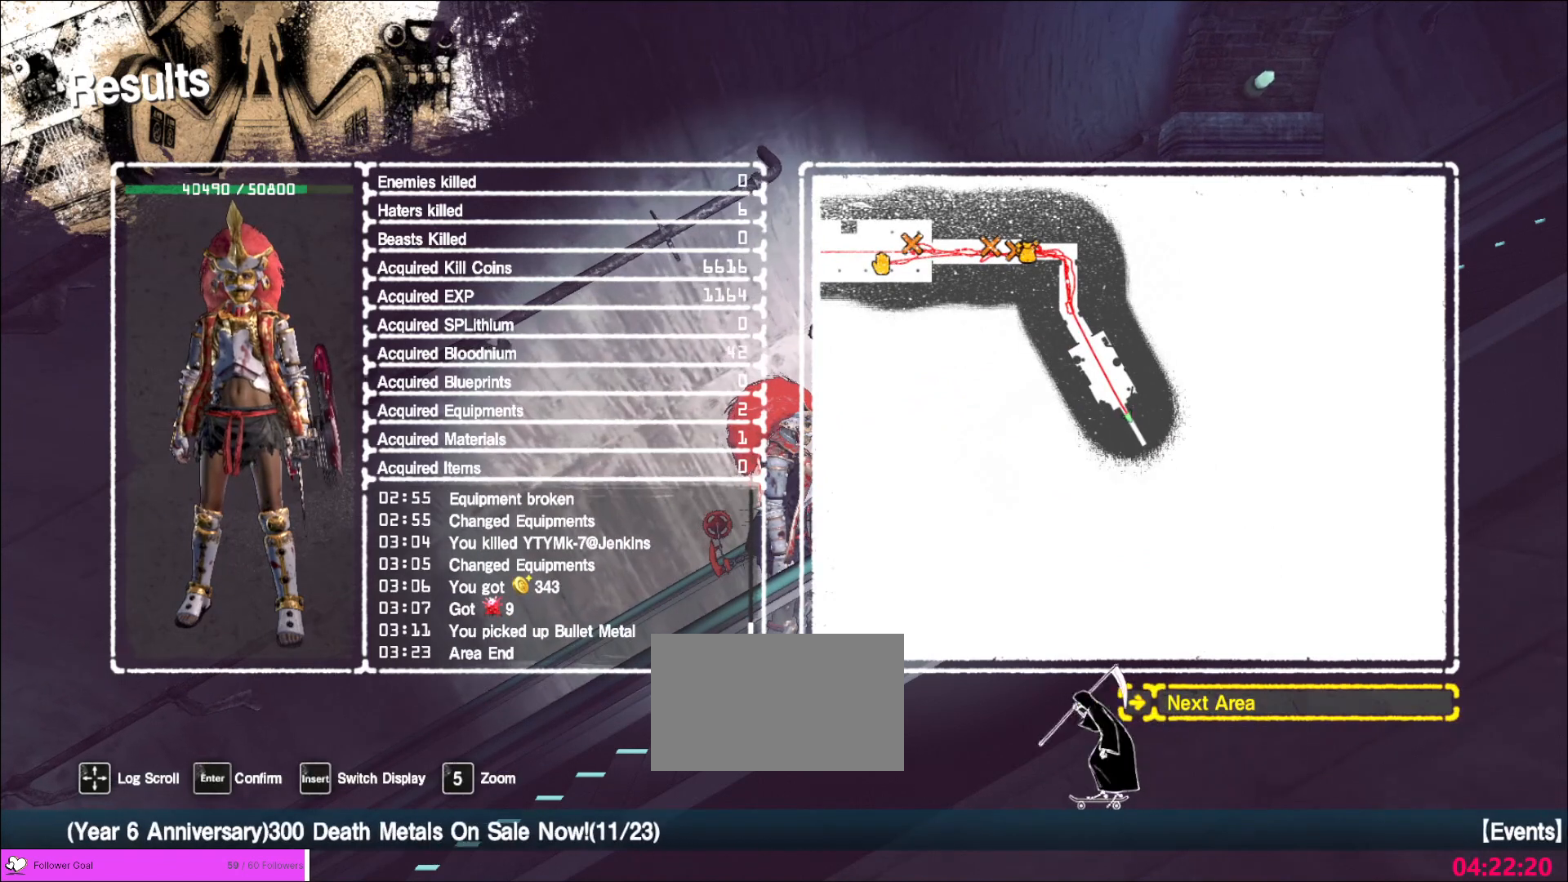
{"keys": [], "mouse": [], "events": [[120, "mouse_left", "up"]]}
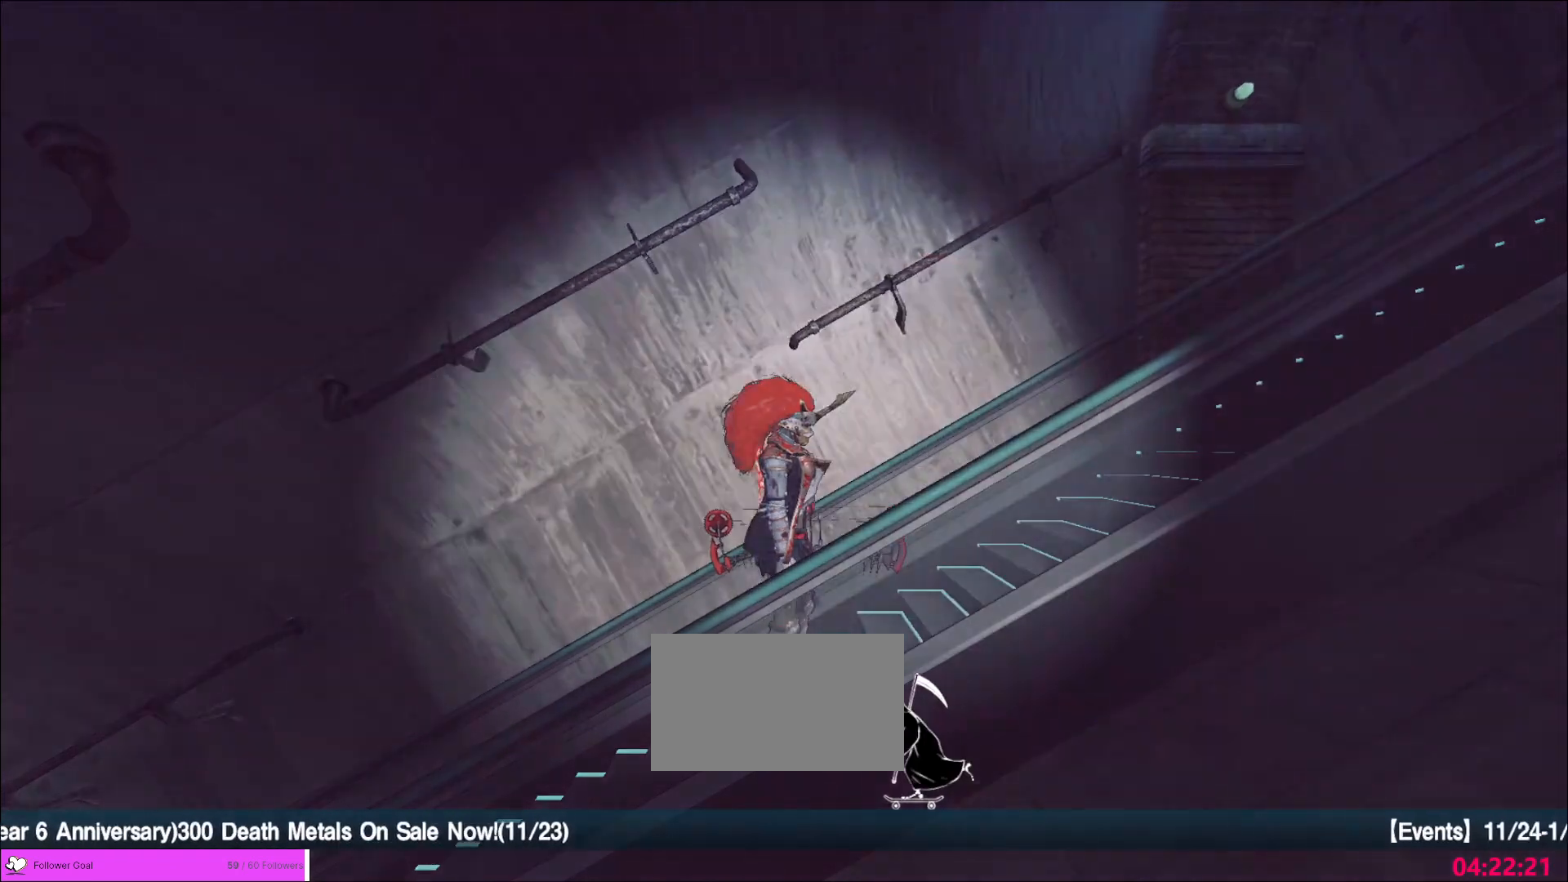
{"keys": ["alt"], "mouse": [], "events": [[400, "alt", "down"]]}
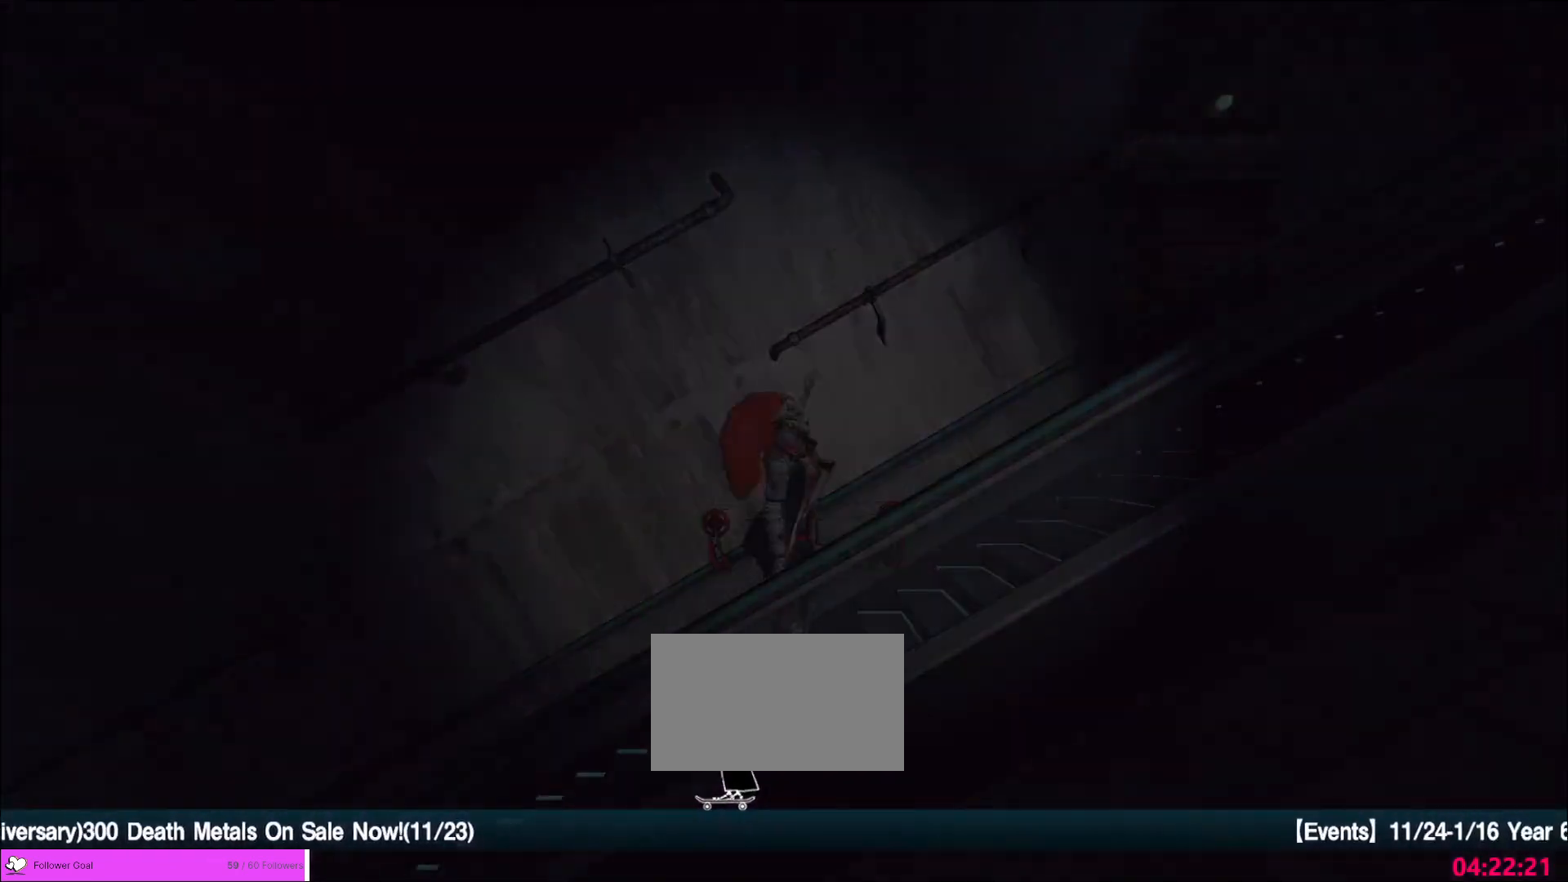
{"keys": [], "mouse": [], "events": [[40, "tab", "down"], [120, "alt", "up"], [120, "tab", "up"]]}
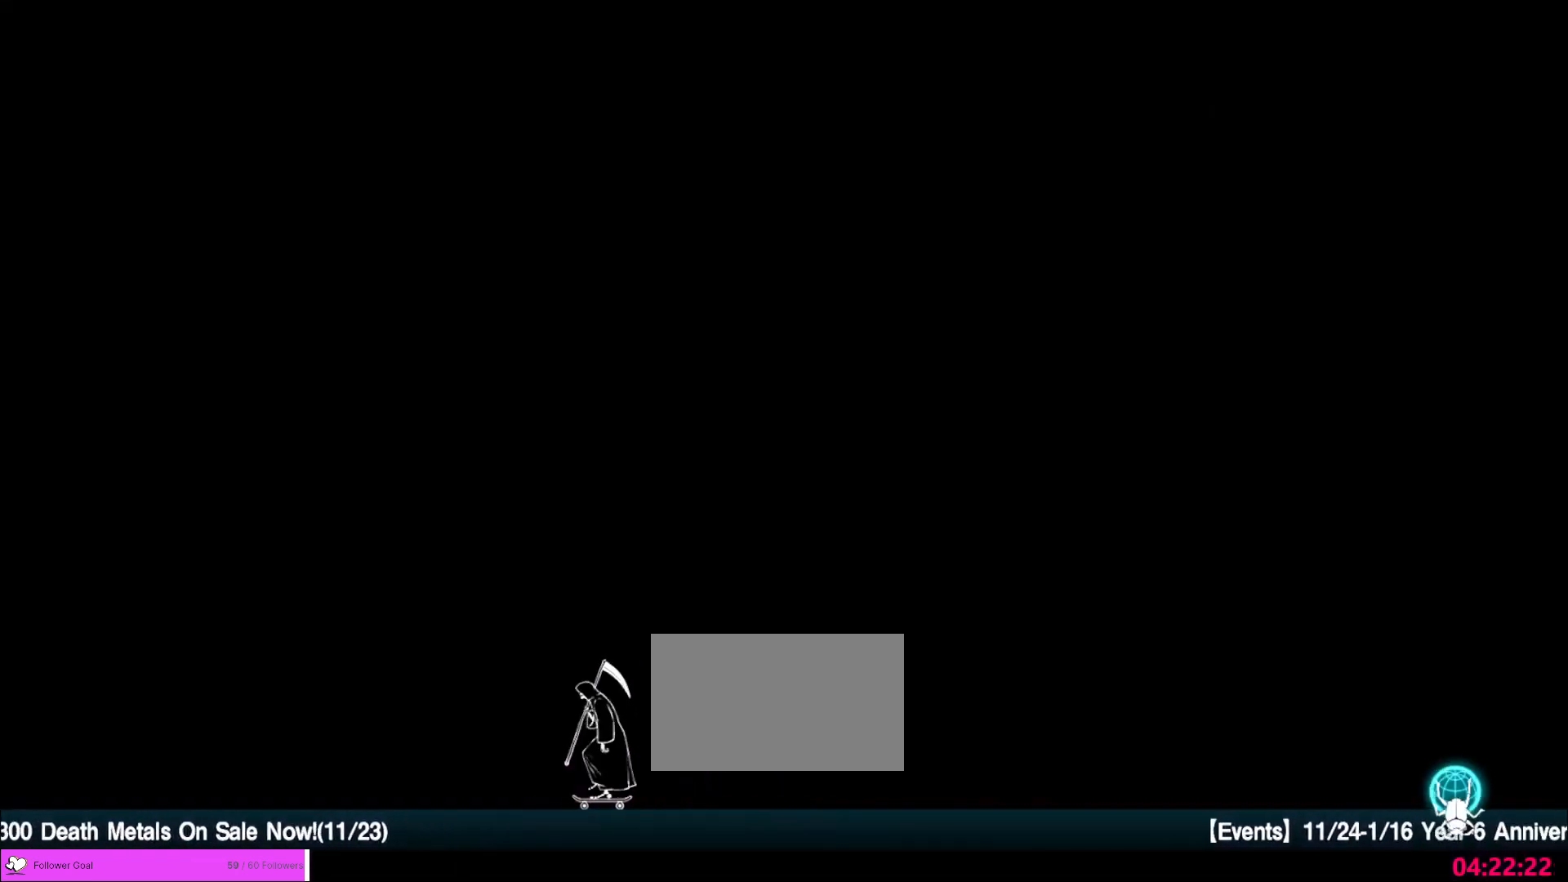
{"keys": [], "mouse": [], "events": []}
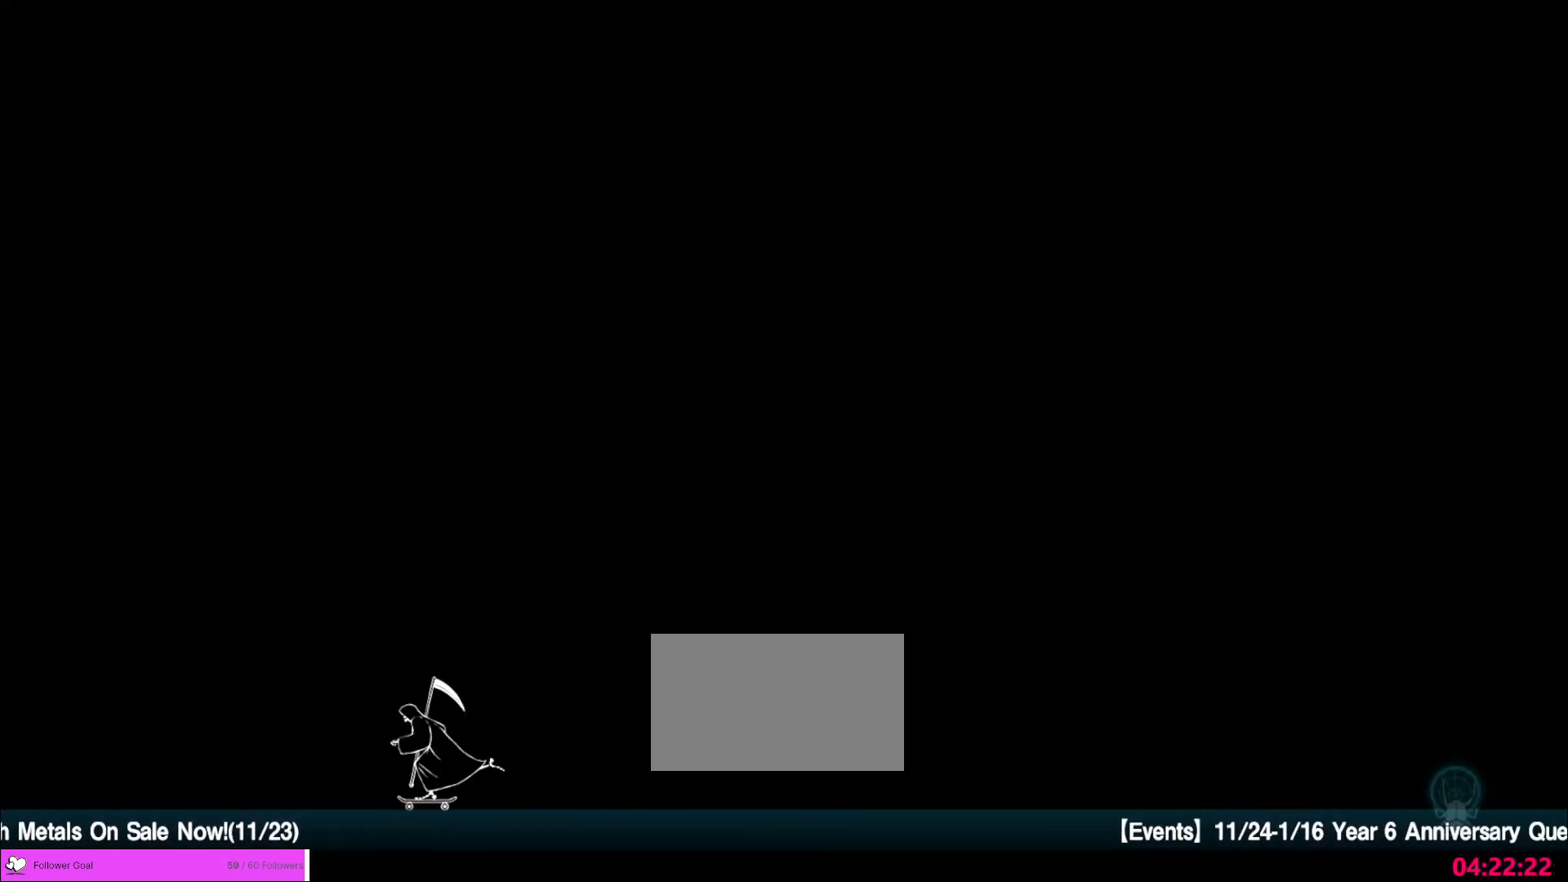
{"keys": [], "mouse": [], "events": []}
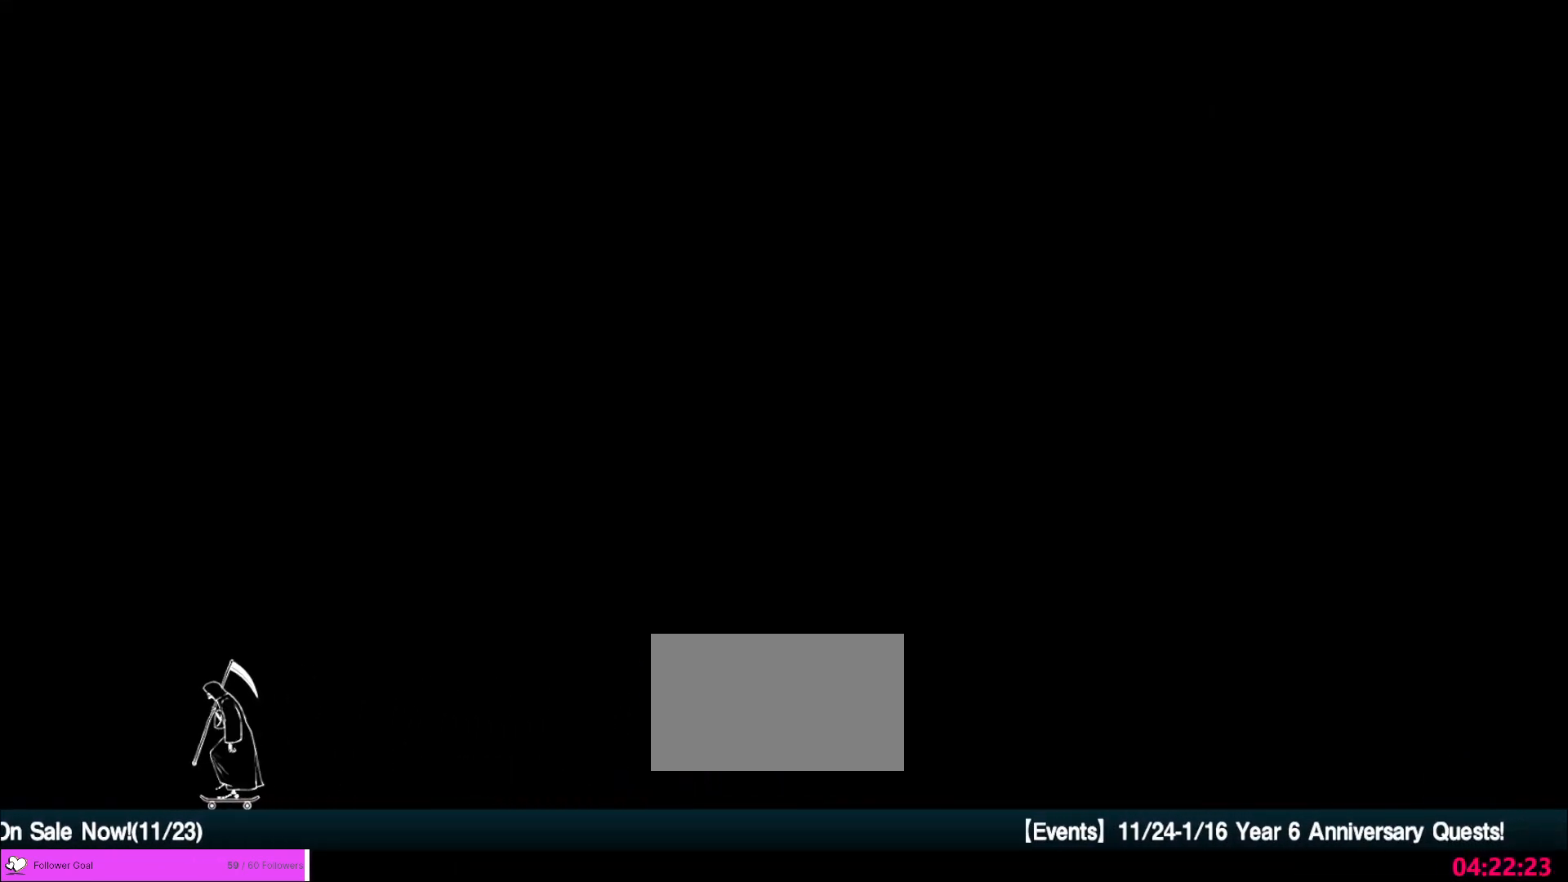
{"keys": [], "mouse": [], "events": [[280, "mouse_left", "down"], [480, "mouse_left", "up"]]}
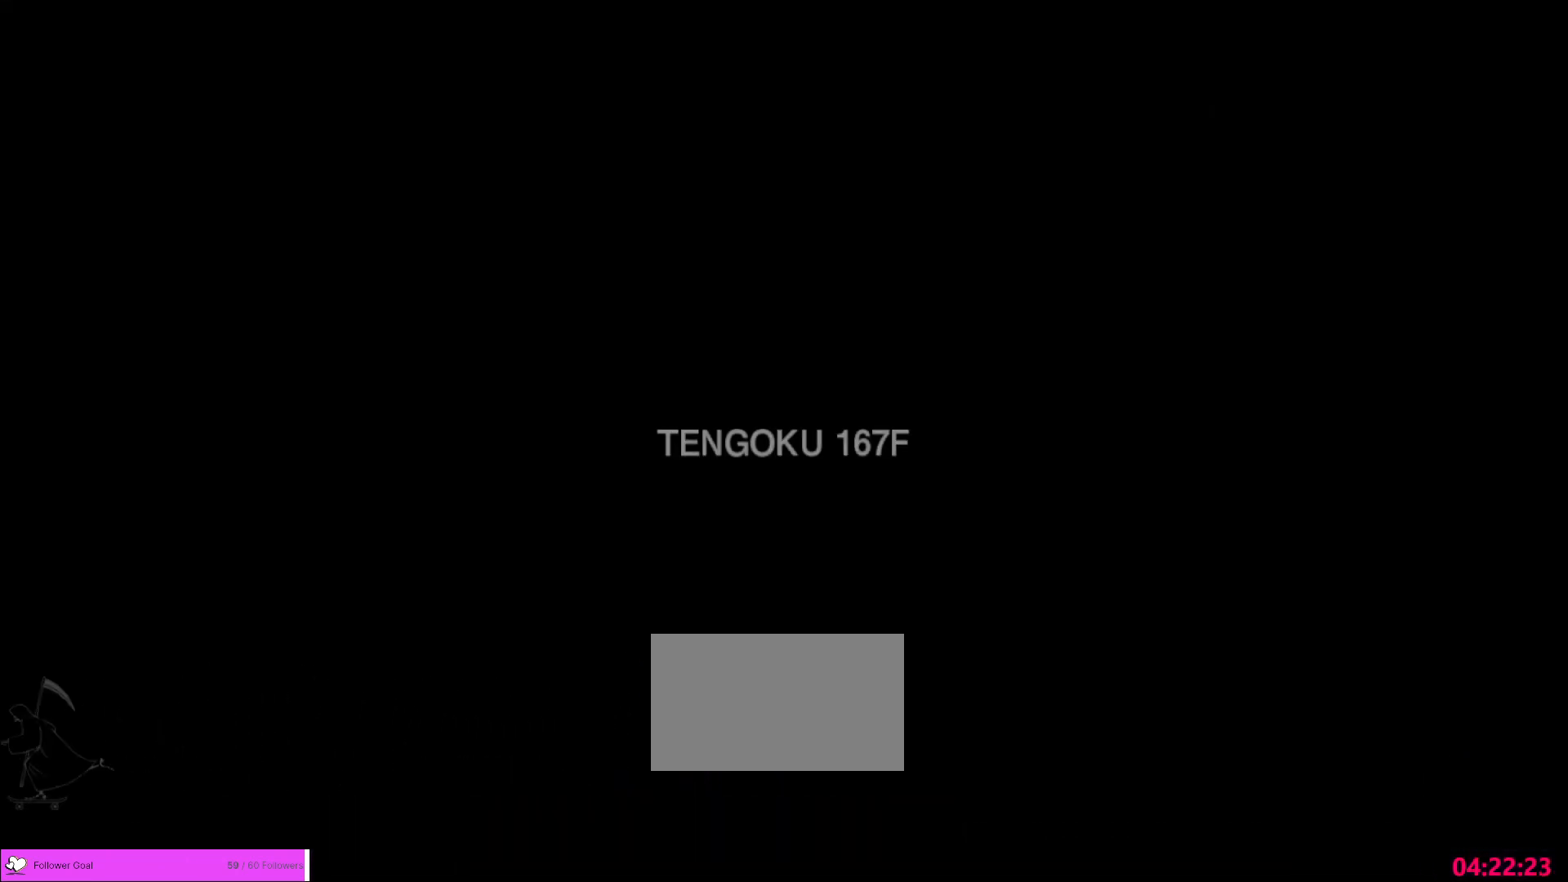
{"keys": [], "mouse": [], "events": [[40, "mouse_left", "down"], [120, "mouse_left", "up"], [200, "mouse_left", "down"], [240, "mouse_left", "up"]]}
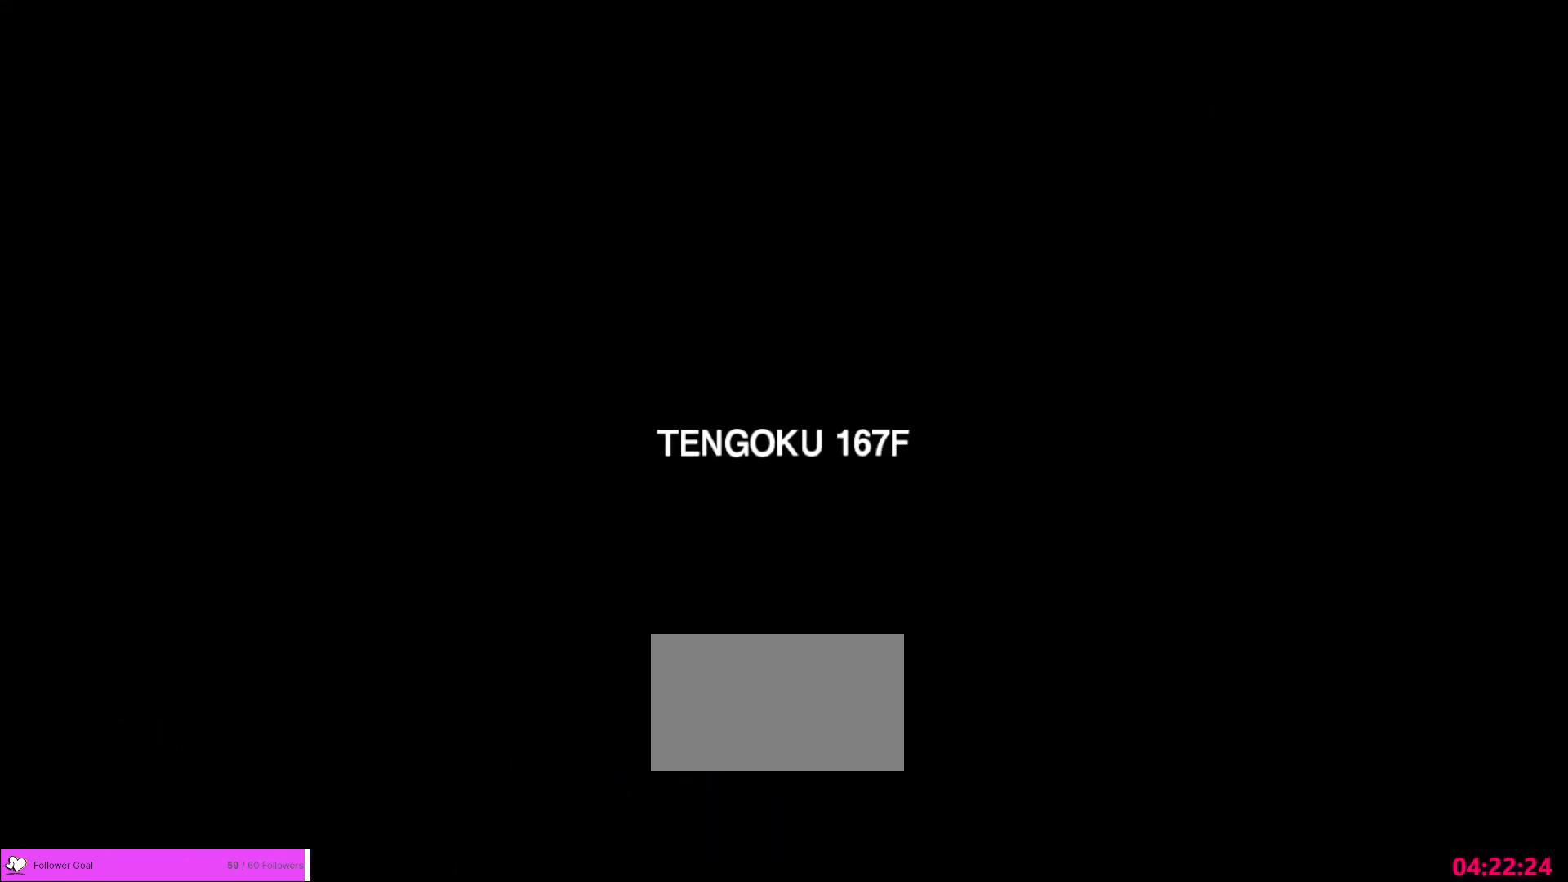
{"keys": [], "mouse": [], "events": [[40, "mouse_wheel", "down"], [160, "mouse_wheel", "up"]]}
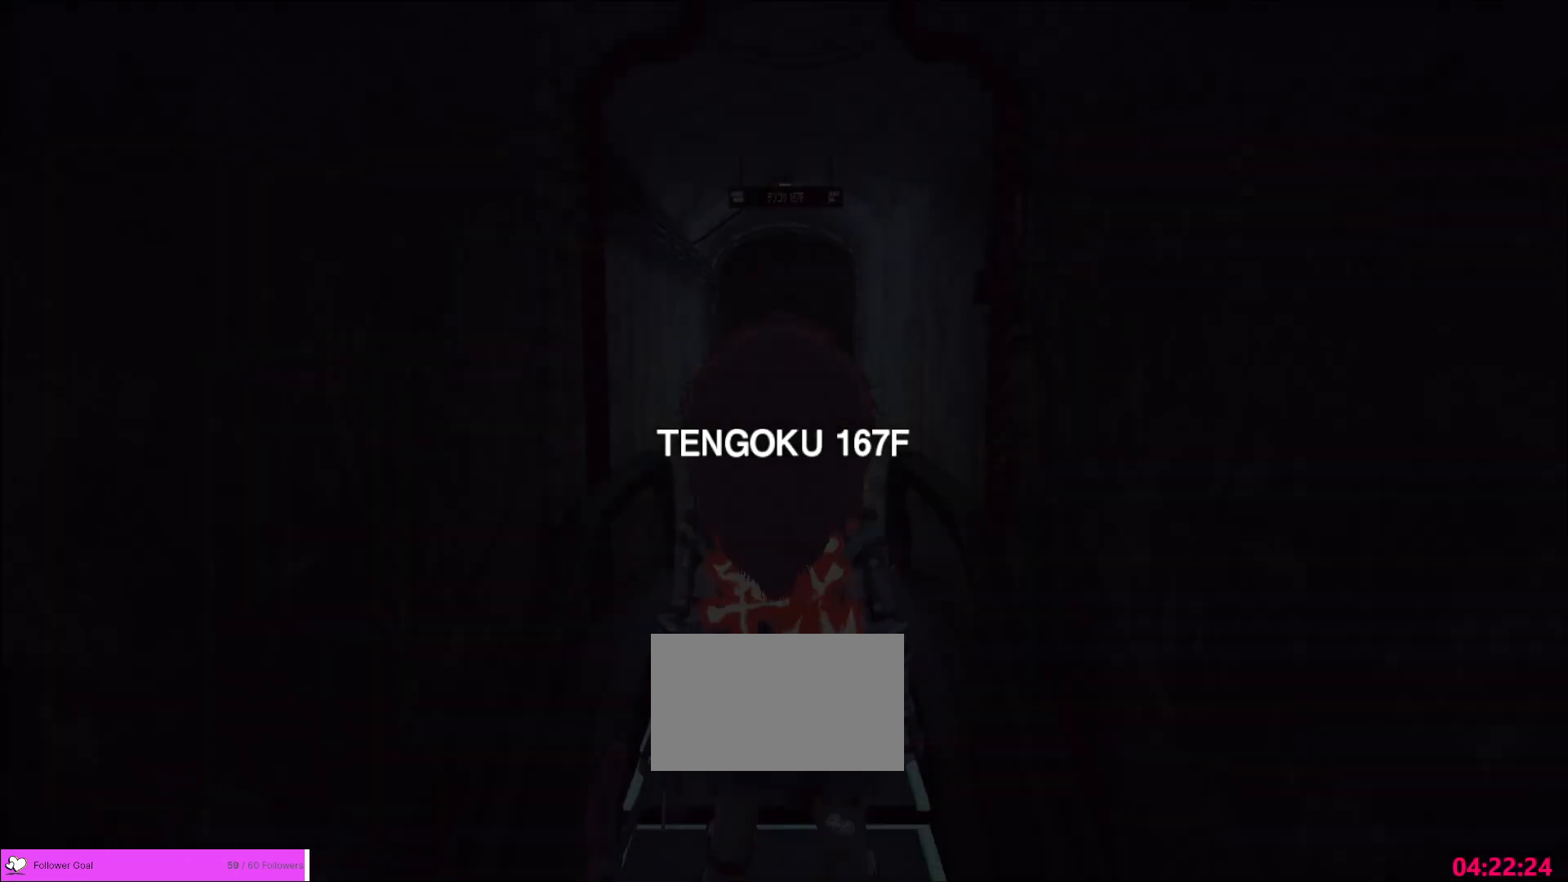
{"keys": [], "mouse": [], "events": []}
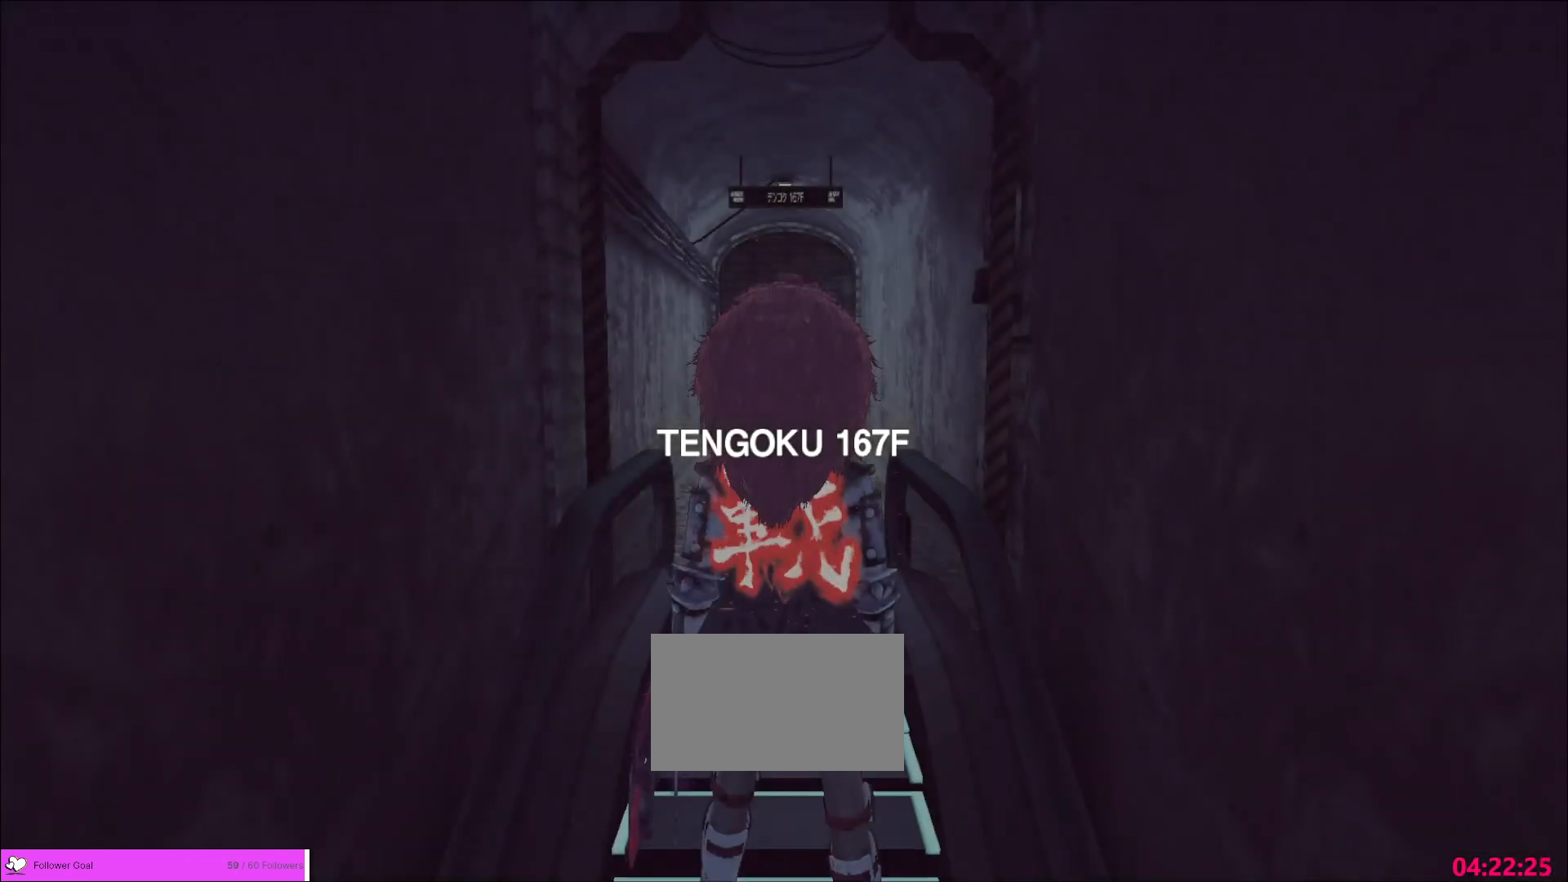
{"keys": [], "mouse": [], "events": []}
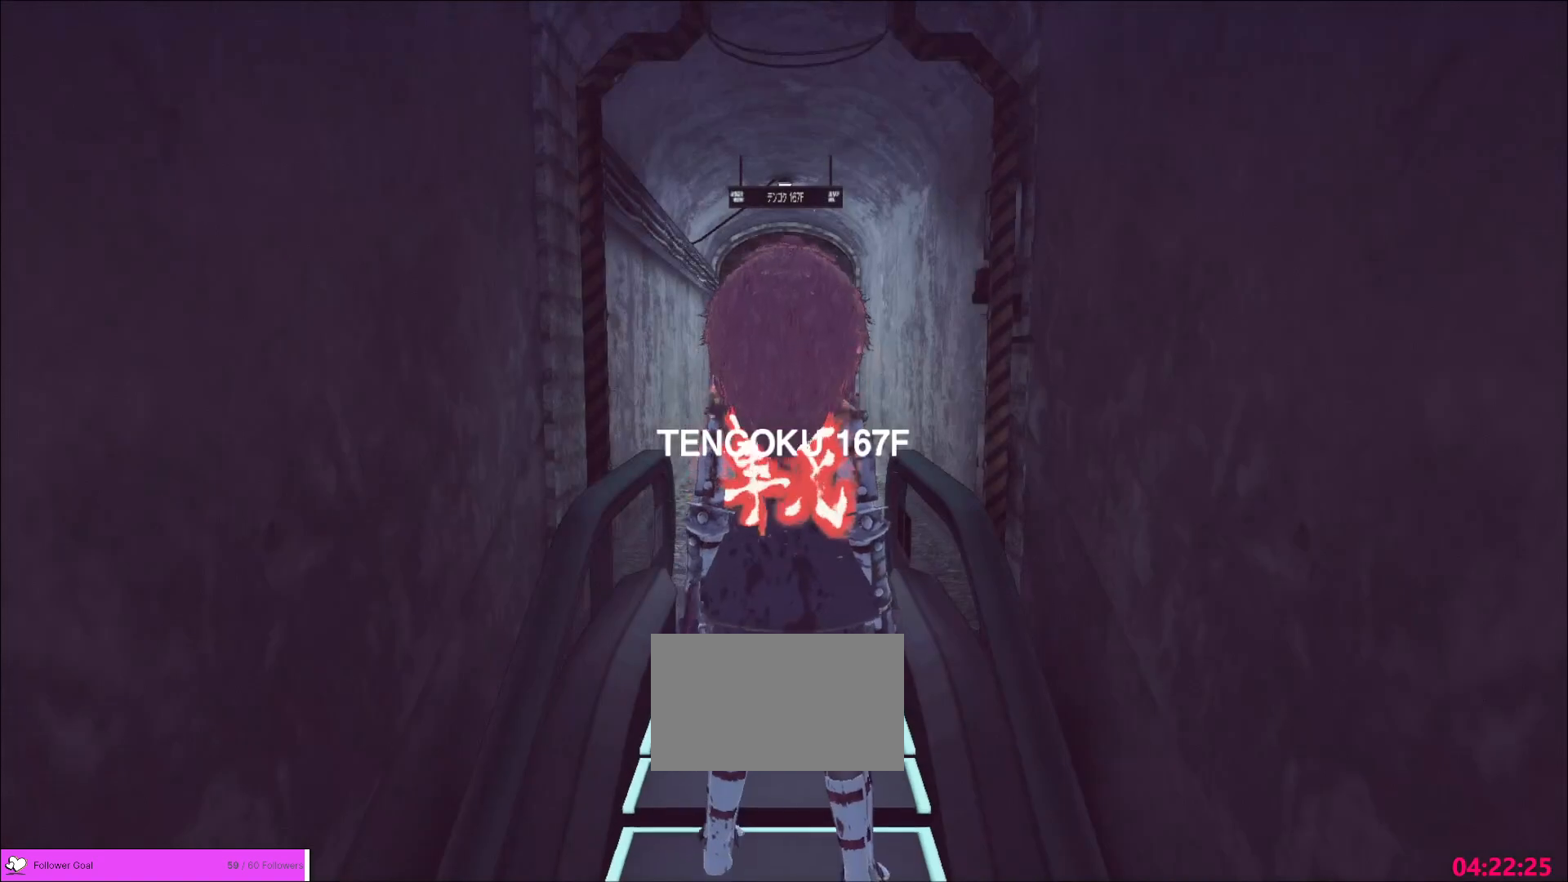
{"keys": [], "mouse": [], "events": []}
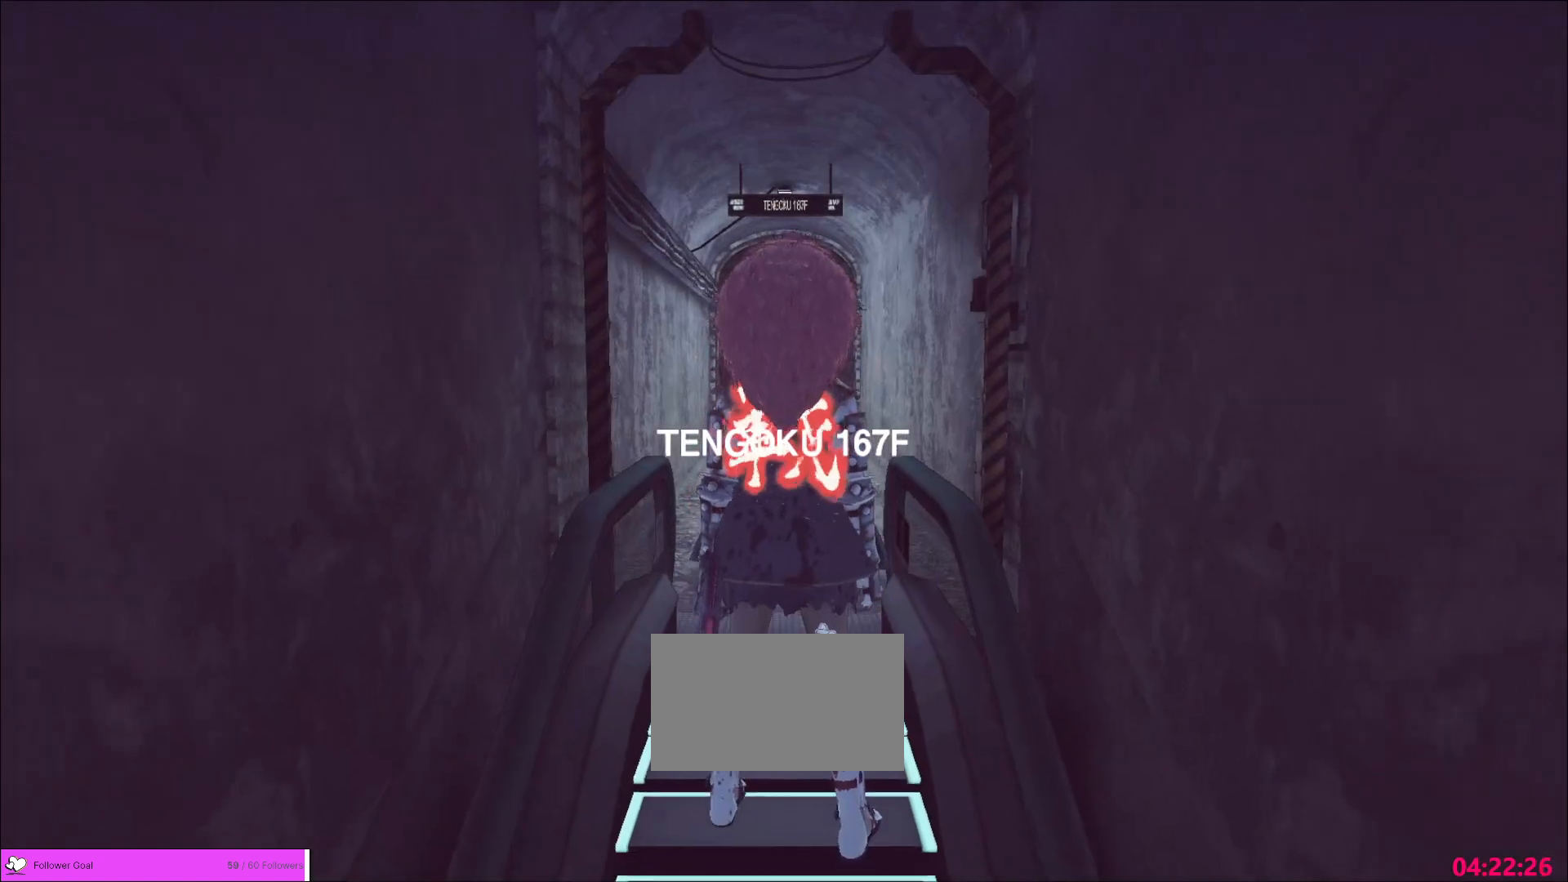
{"keys": [], "mouse": [], "events": []}
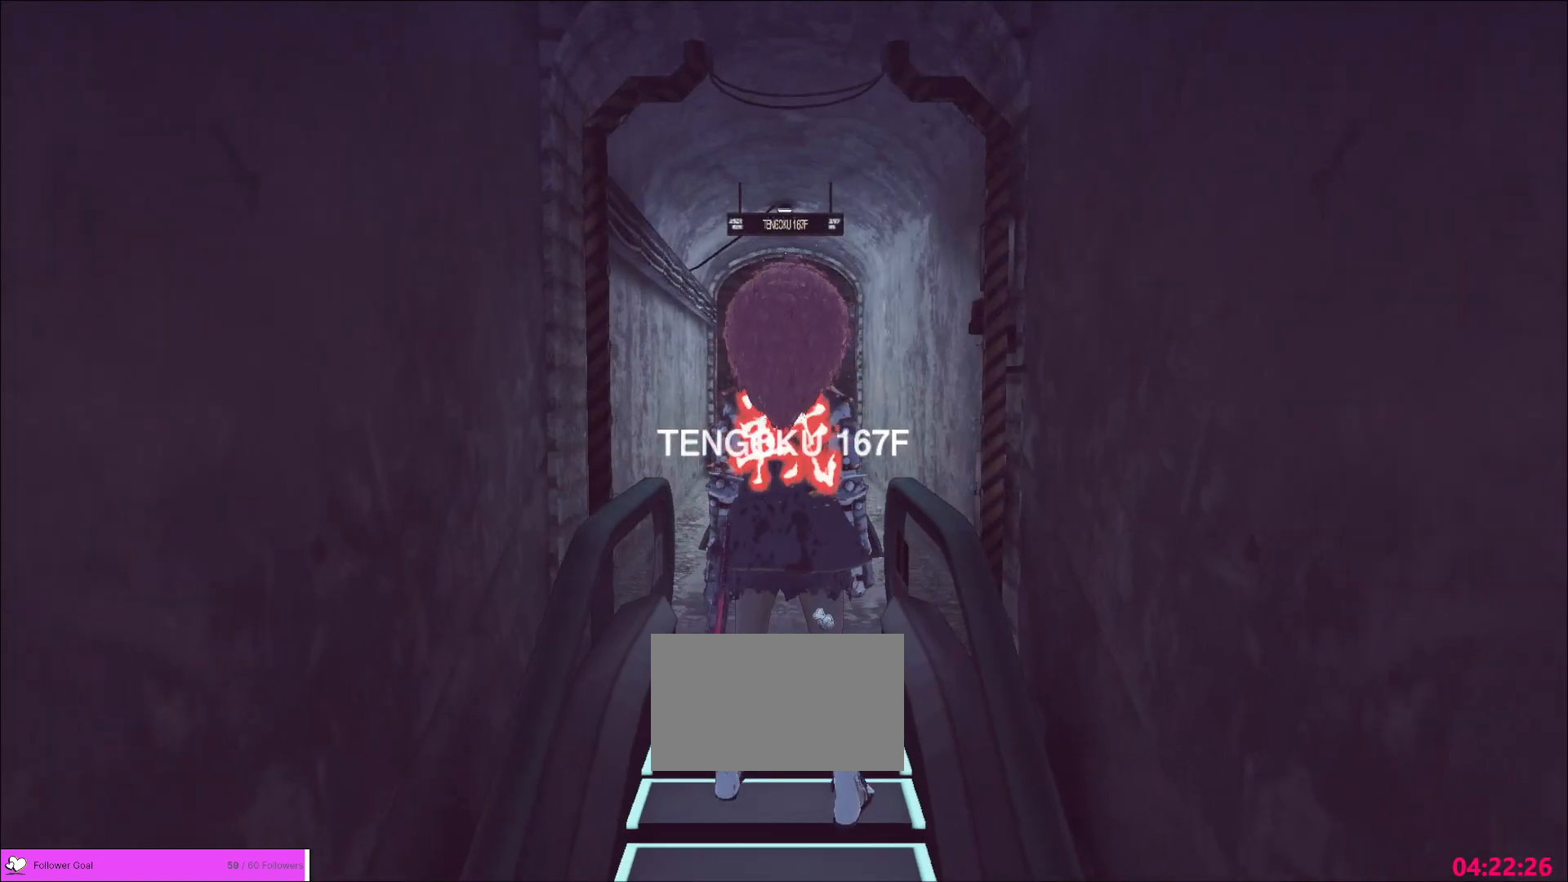
{"keys": [], "mouse": [], "events": []}
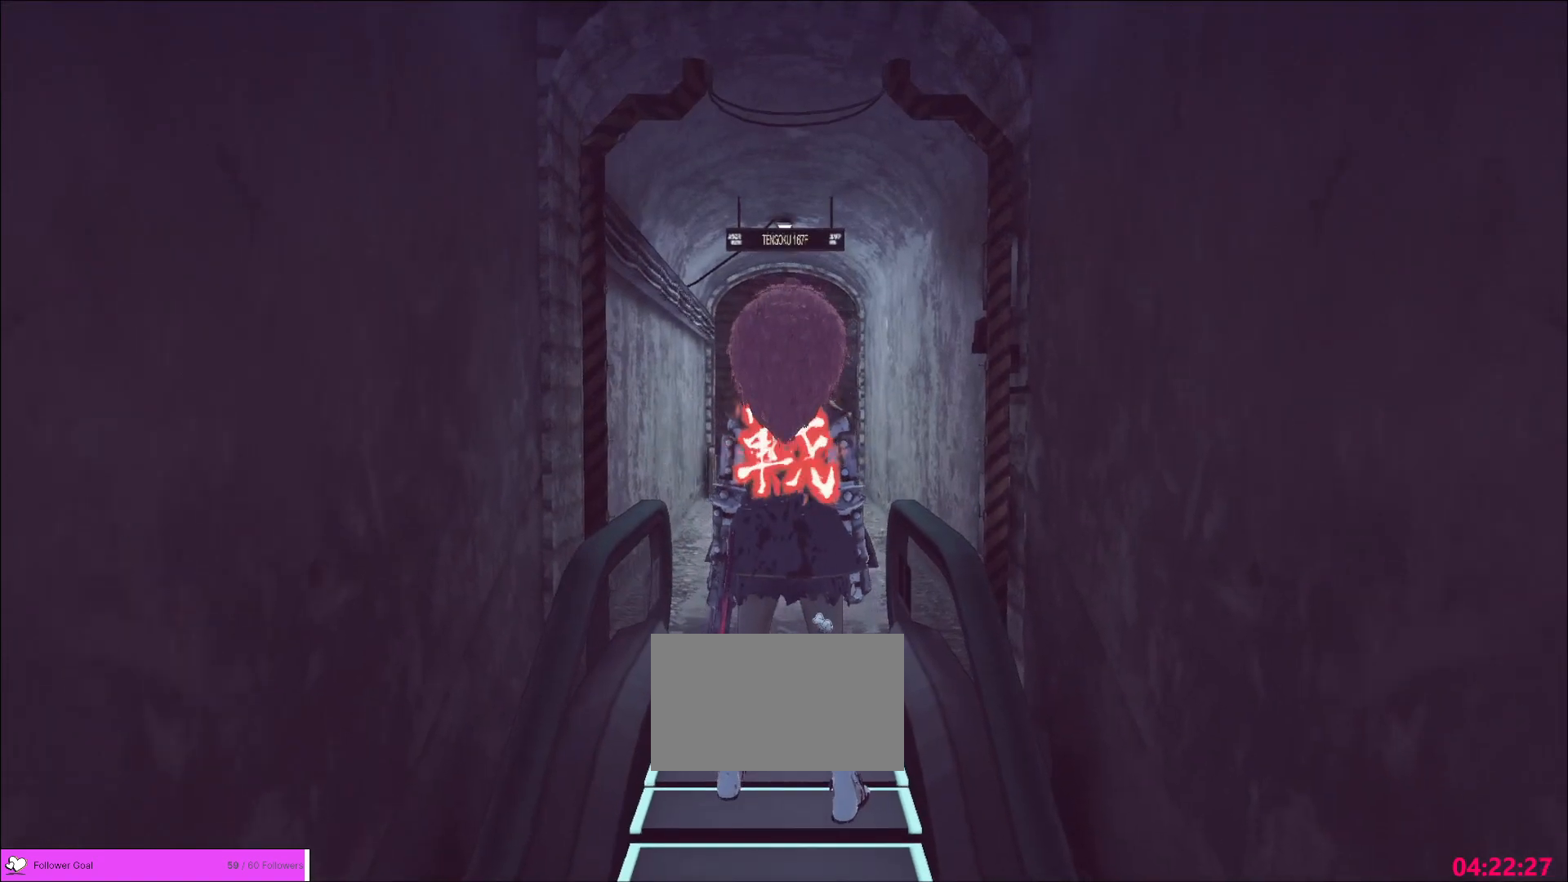
{"keys": [], "mouse": [], "events": []}
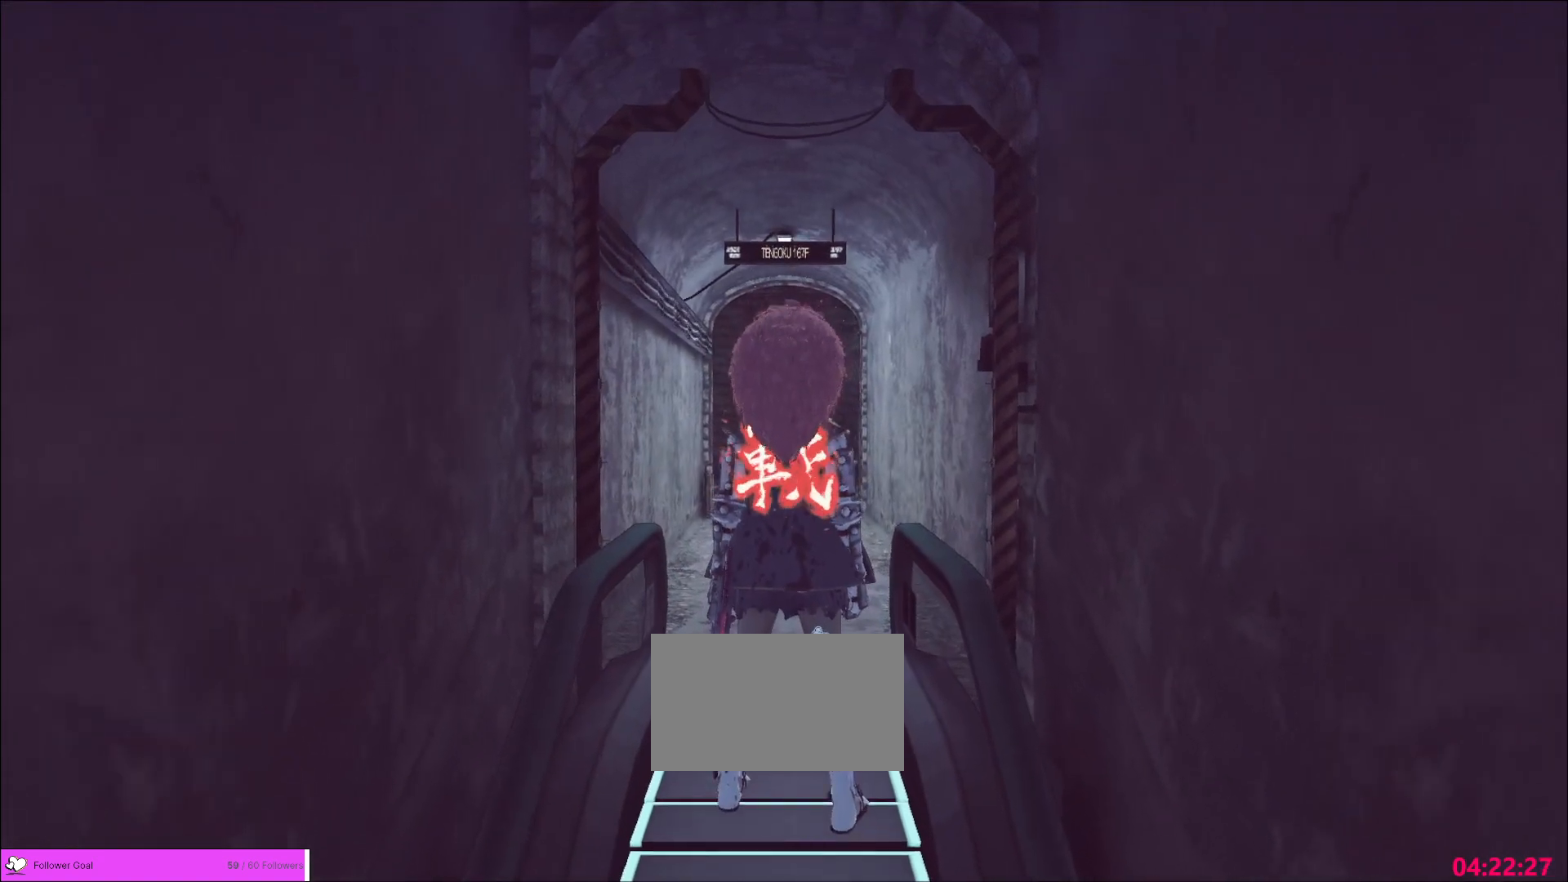
{"keys": [], "mouse": [], "events": []}
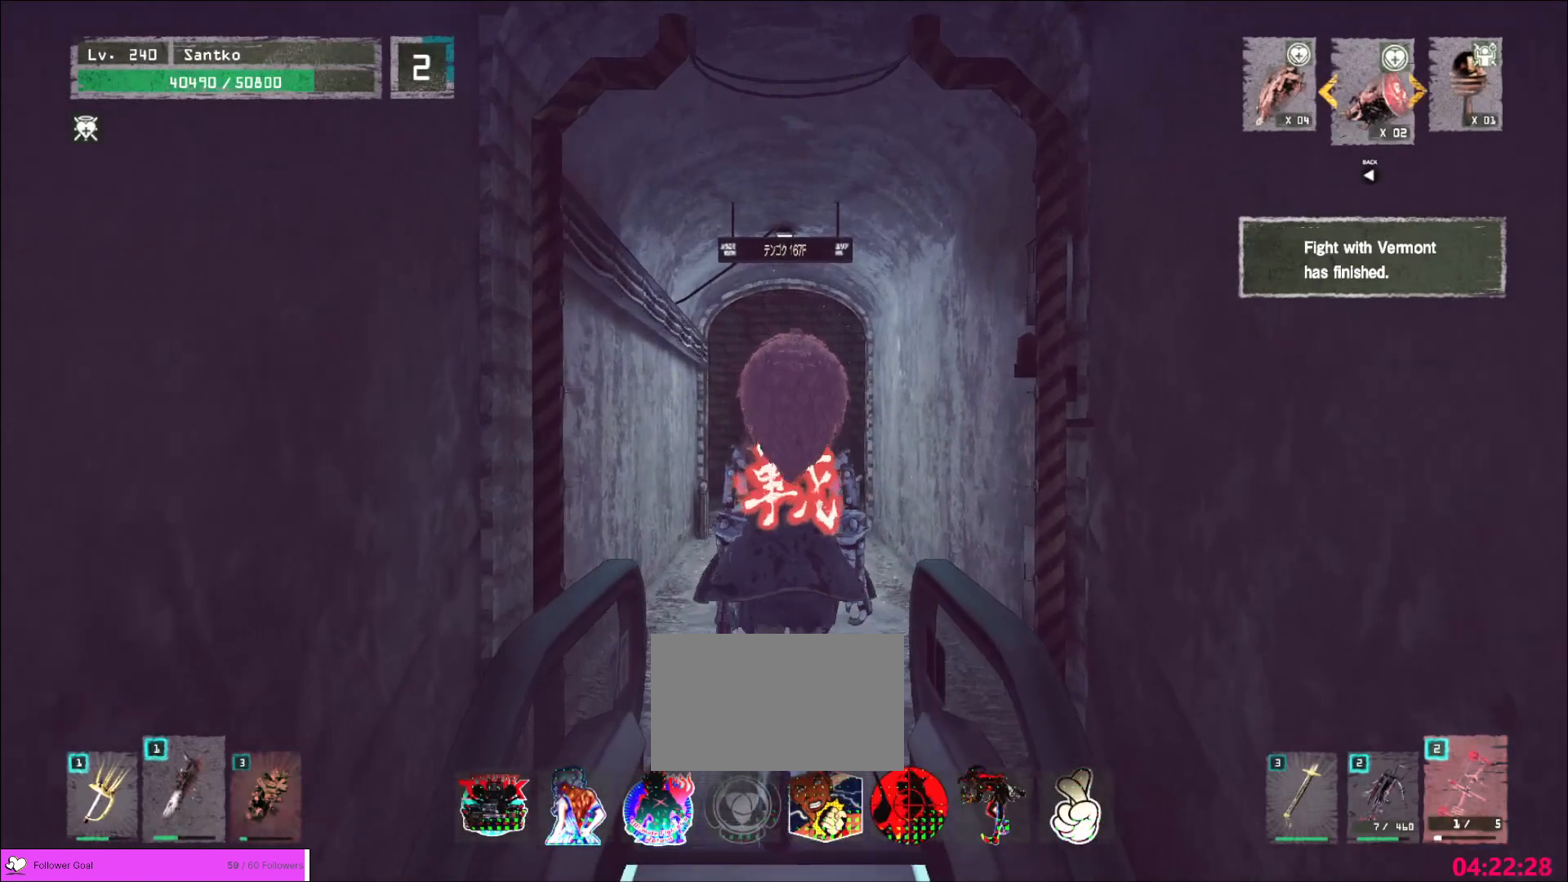
{"keys": [], "mouse": [], "events": []}
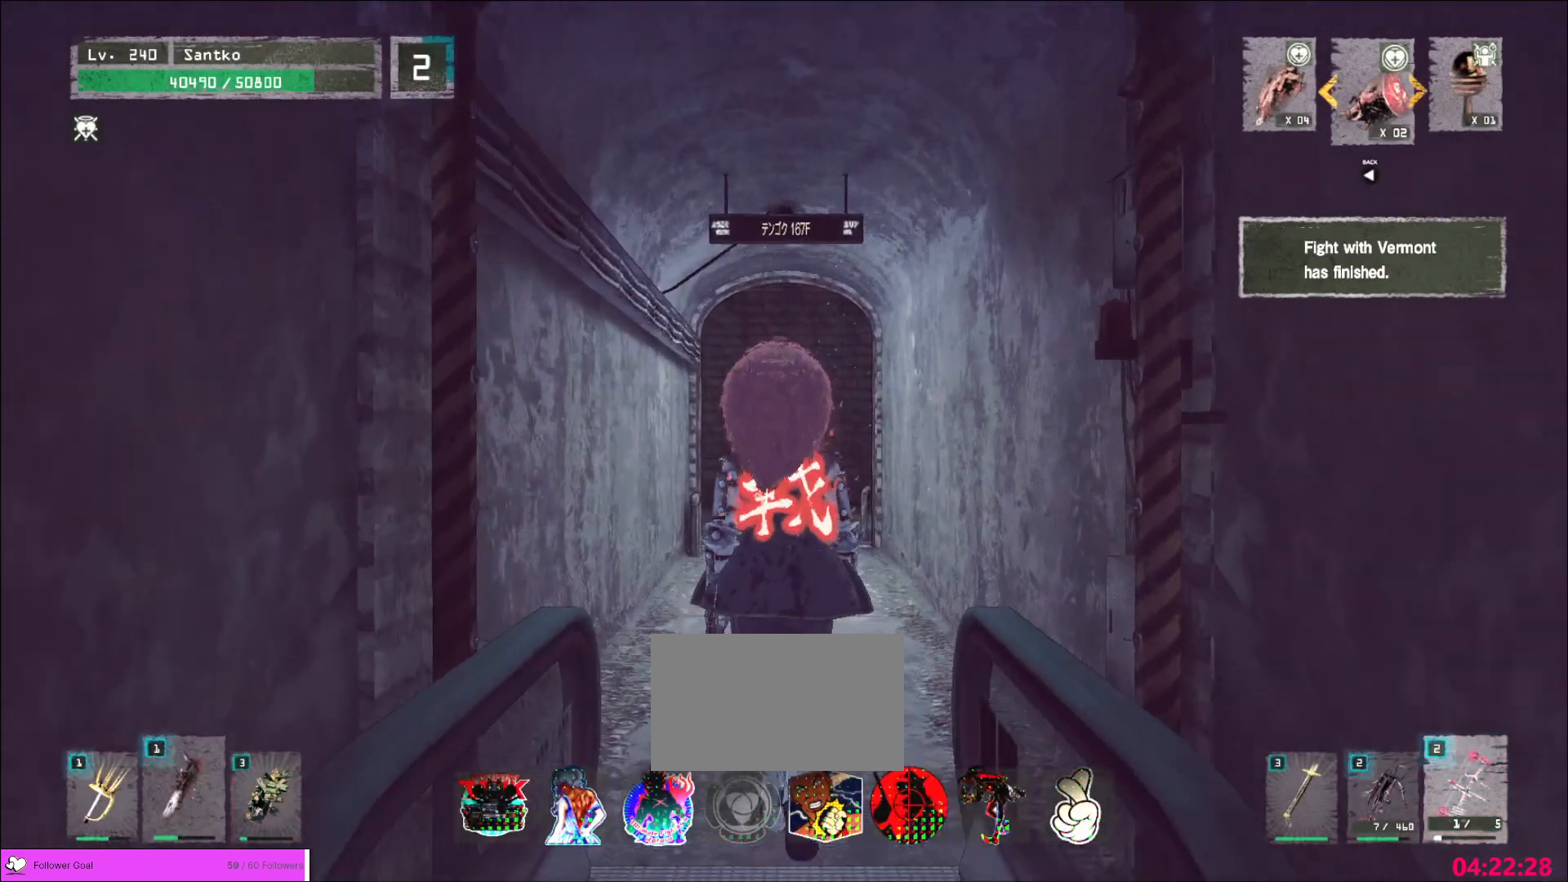
{"keys": [], "mouse": [], "events": []}
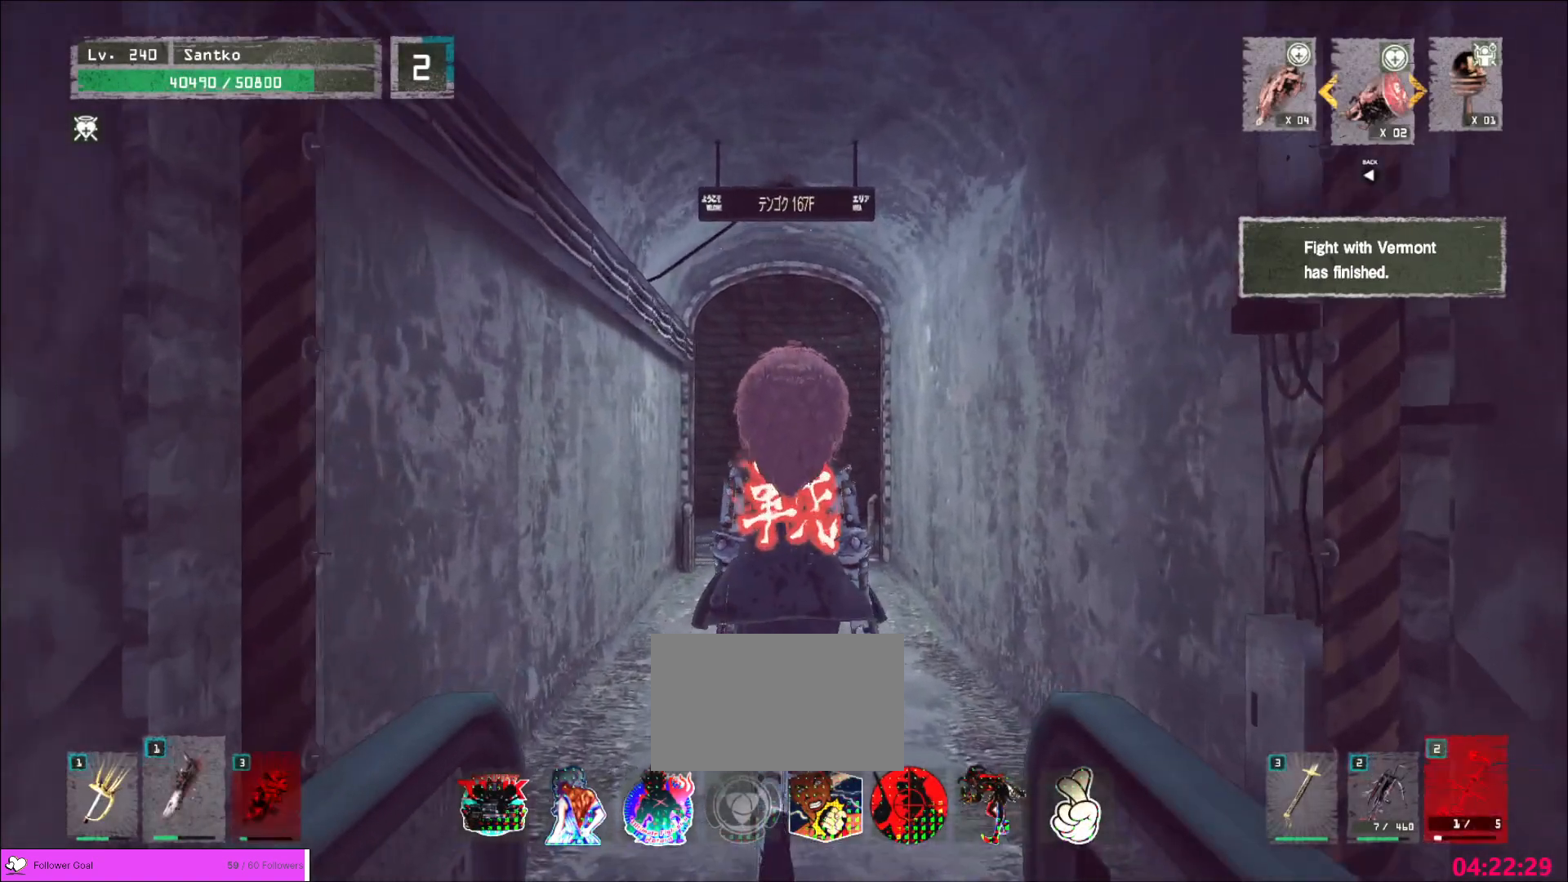
{"keys": [], "mouse": [], "events": []}
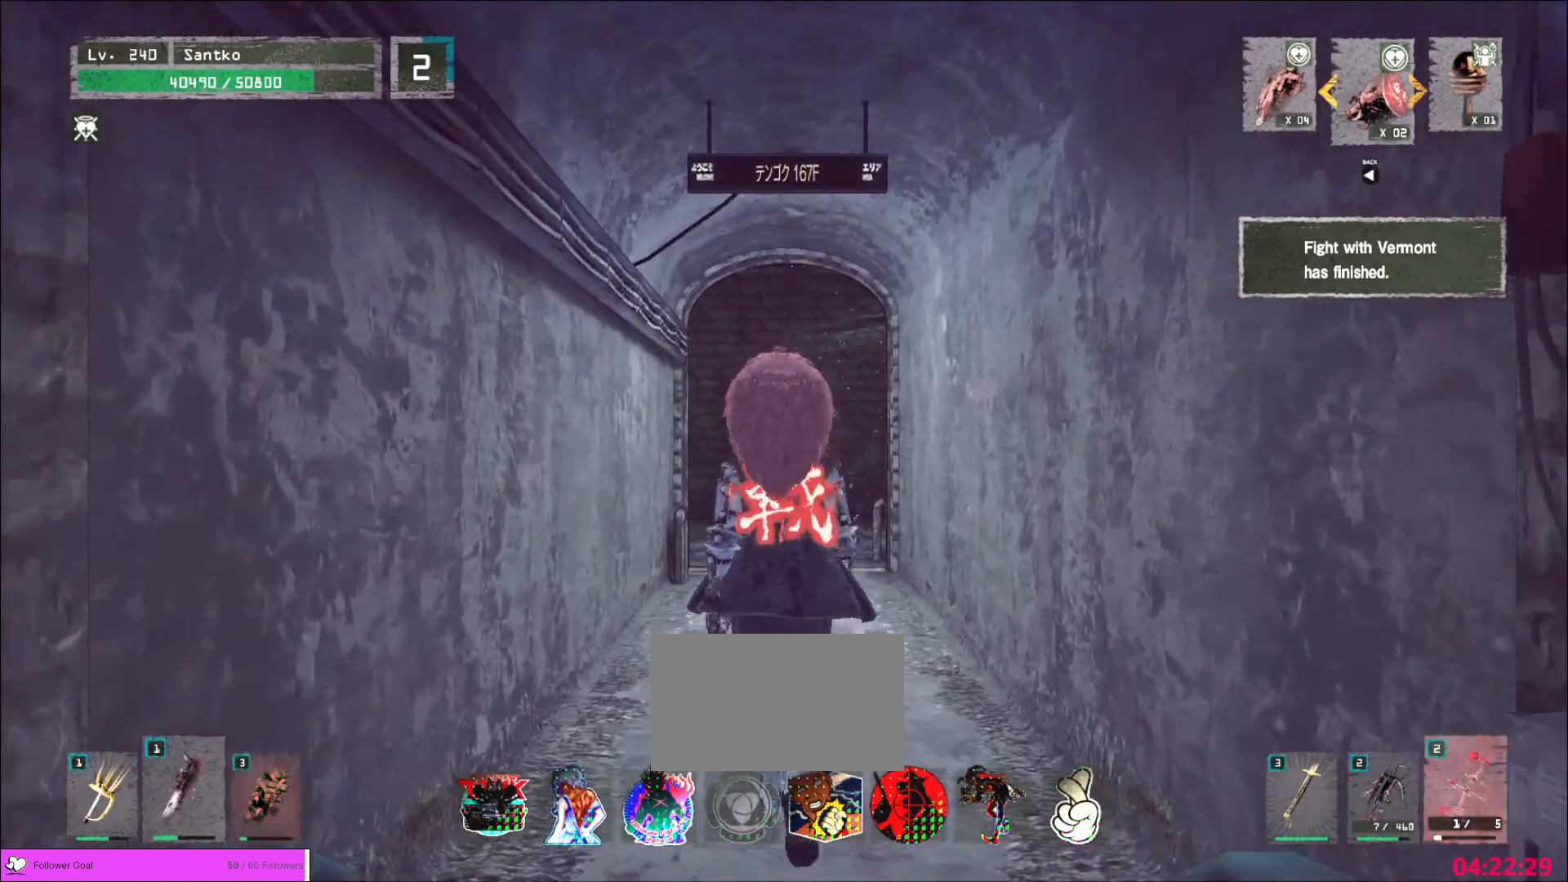
{"keys": [], "mouse": [], "events": [[360, "r", "down"], [440, "r", "up"]]}